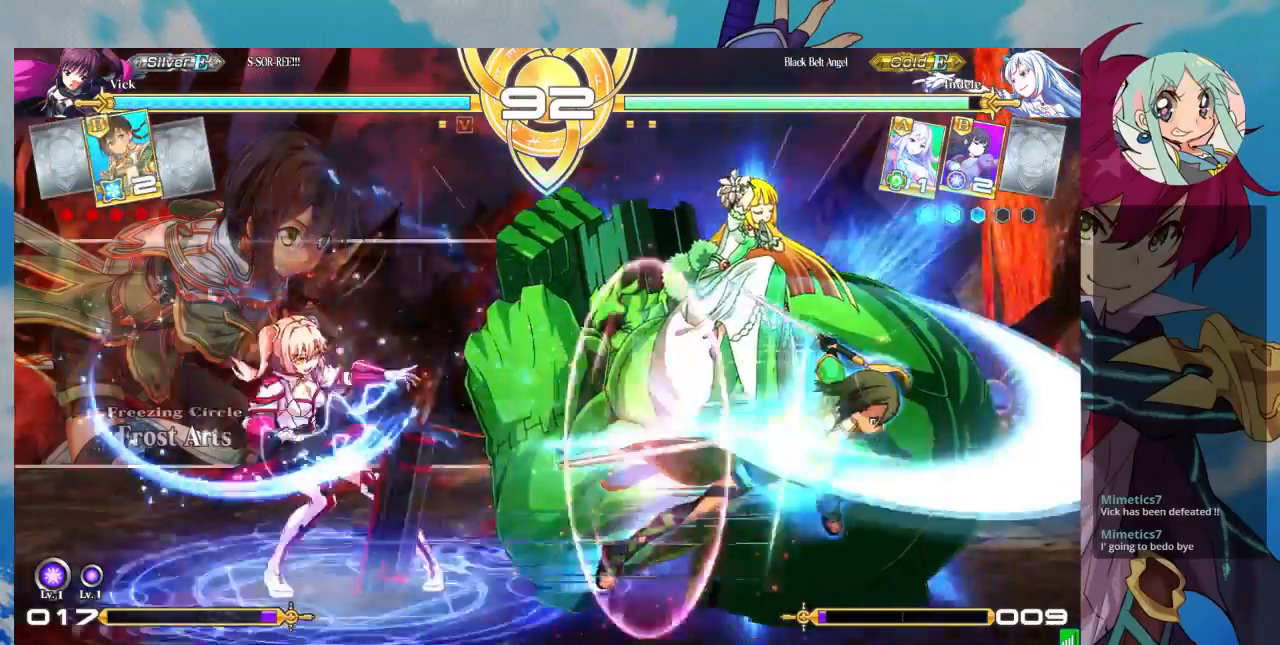
Gameplay with a controller (arcade stick); each line is a JSON object with the inputs held at the frame after it (dt_ms = milliseconds from this image to that frame). "events" lists button and stick changes between this image and that frame as [ms after this image, input, new state], when the widget could be followed in between. Not read: L3 R3.
{"dt_ms": 1000, "buttons": [], "left_stick": "center"}
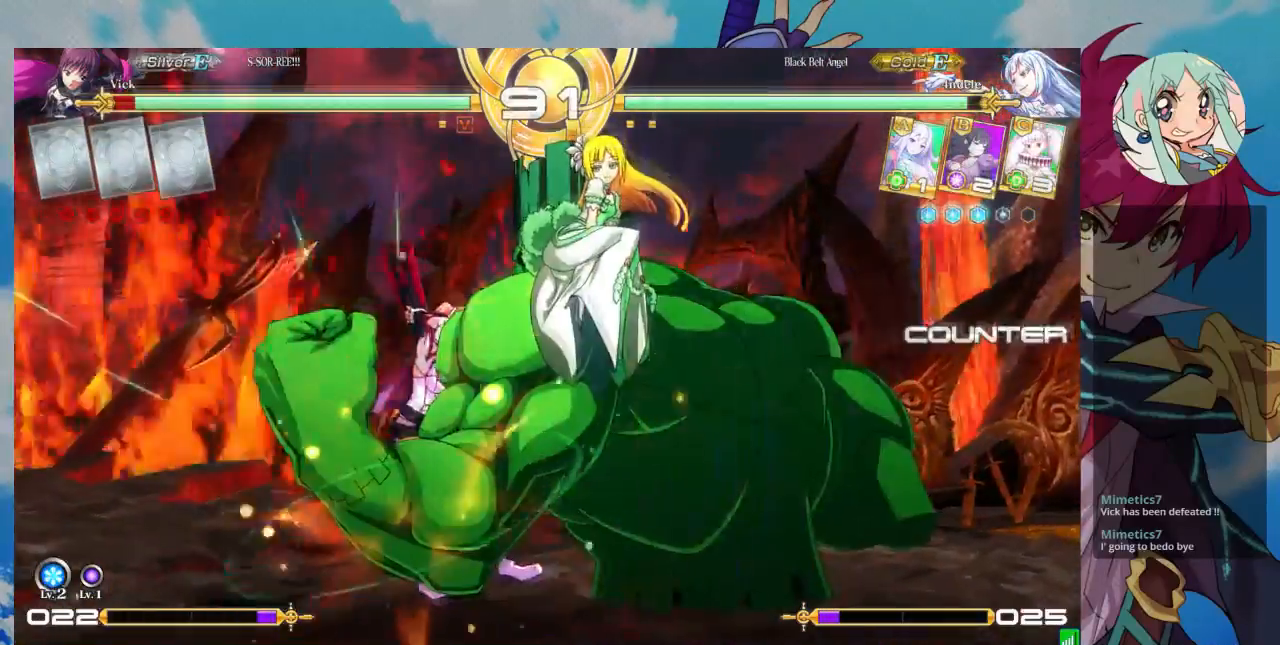
{"dt_ms": 500, "buttons": [], "left_stick": "down-left", "events": [[267, "left_stick", "down-left"]]}
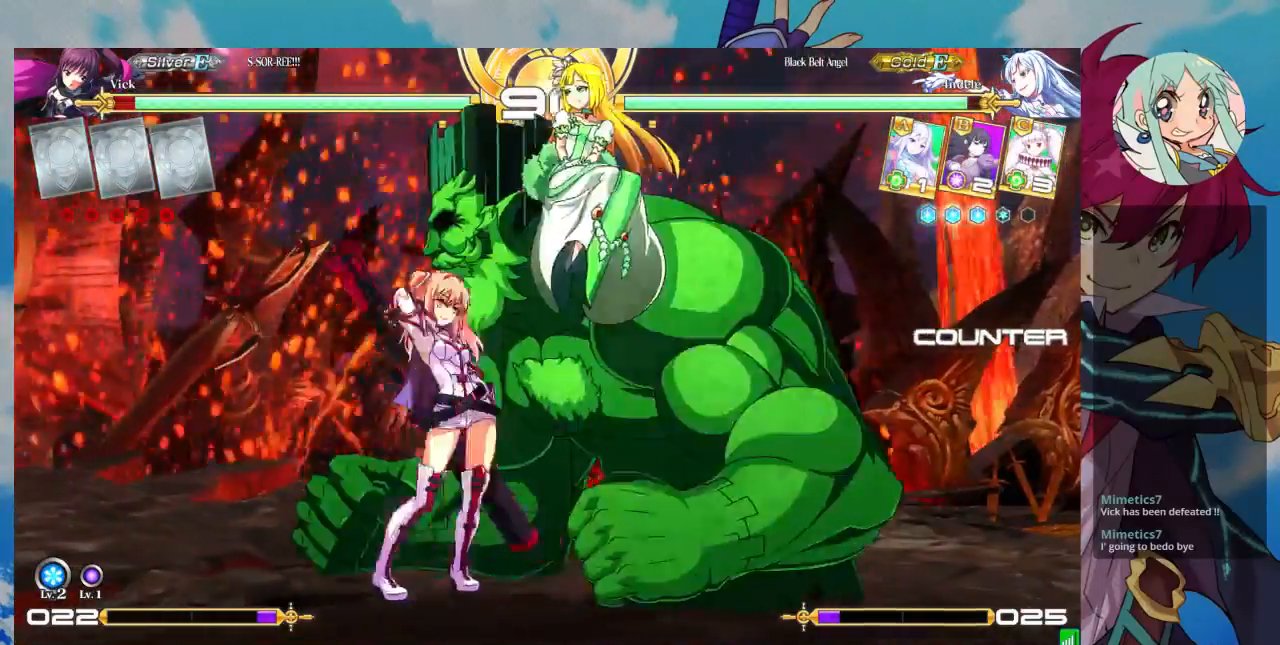
{"dt_ms": 500, "buttons": [], "left_stick": "down-left", "events": []}
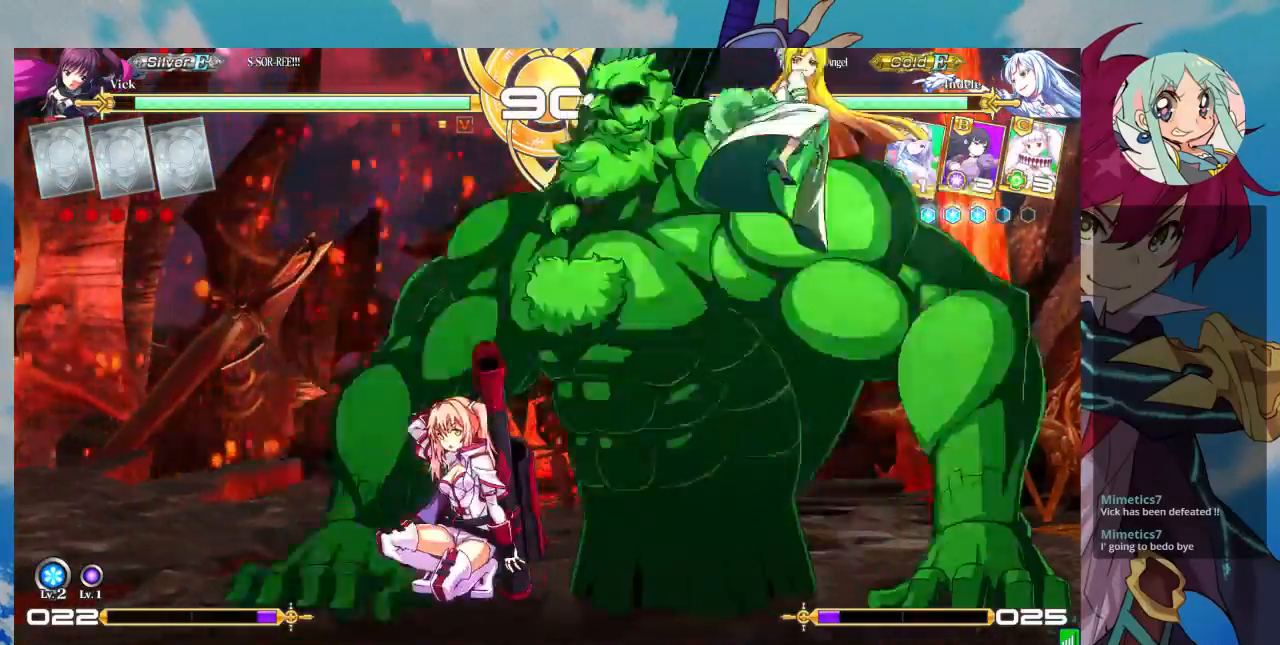
{"dt_ms": 500, "buttons": [], "left_stick": "down-left", "events": [[233, "SQUARE", "down"], [367, "SQUARE", "up"]]}
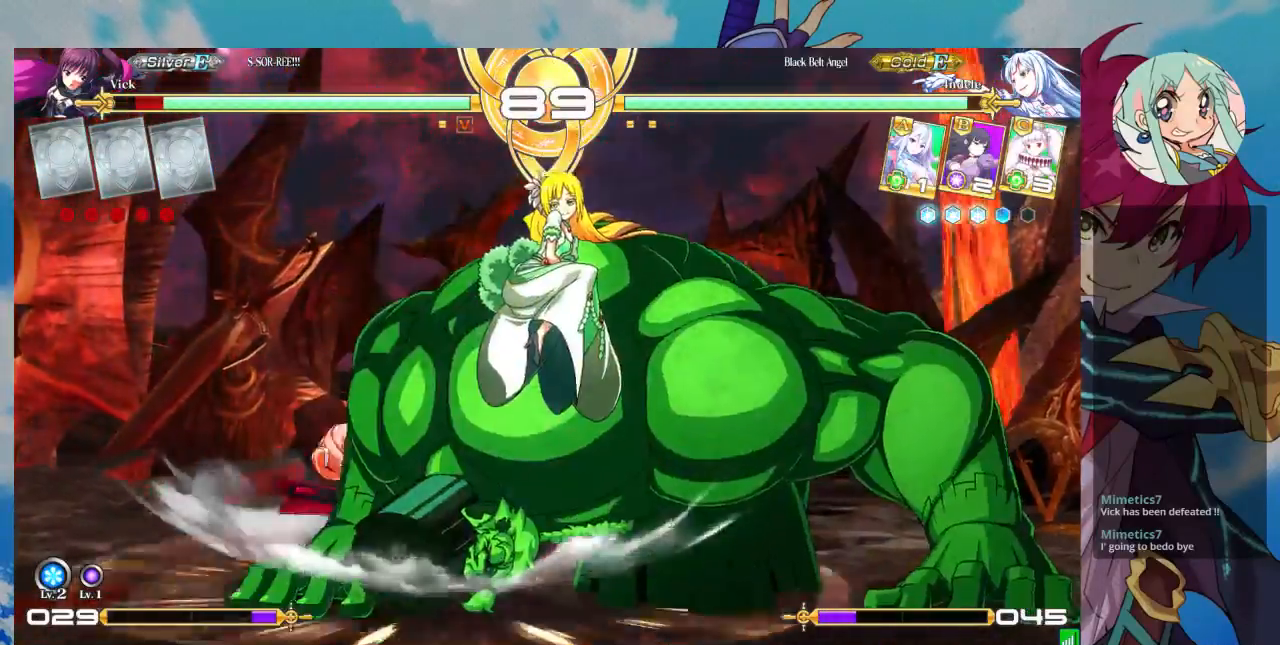
{"dt_ms": 500, "buttons": [], "left_stick": "down-left", "events": [[67, "SQUARE", "down"], [133, "SQUARE", "up"]]}
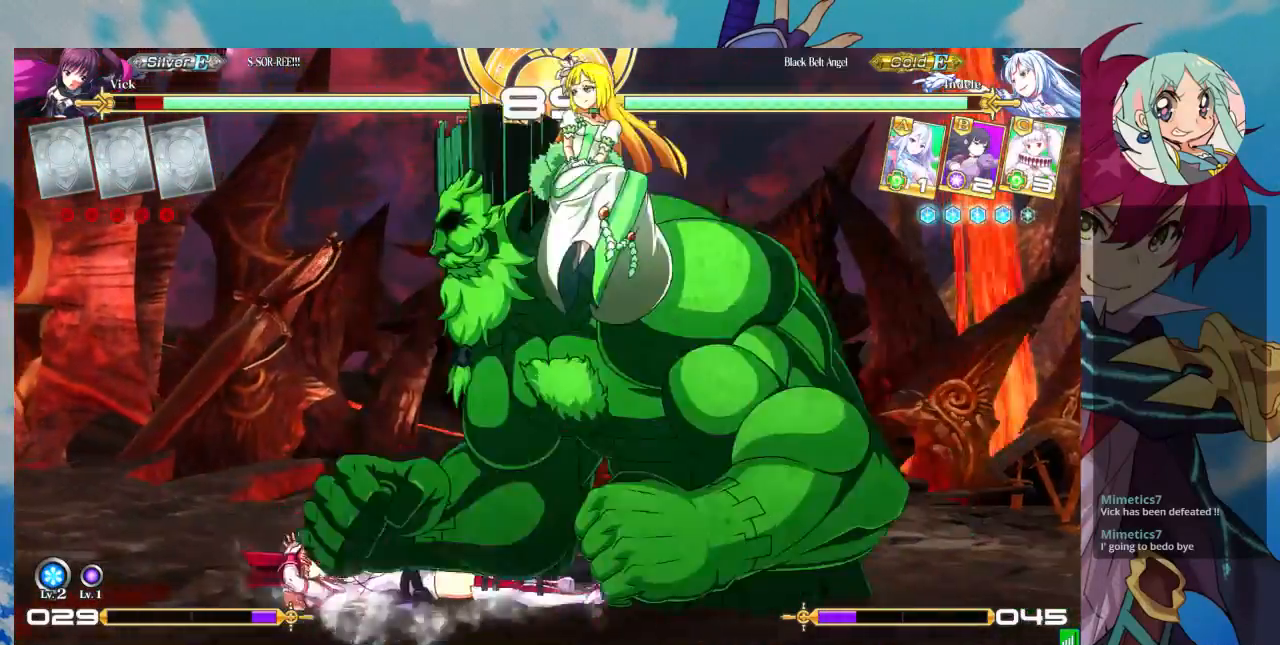
{"dt_ms": 500, "buttons": [], "left_stick": "left", "events": [[433, "left_stick", "left"]]}
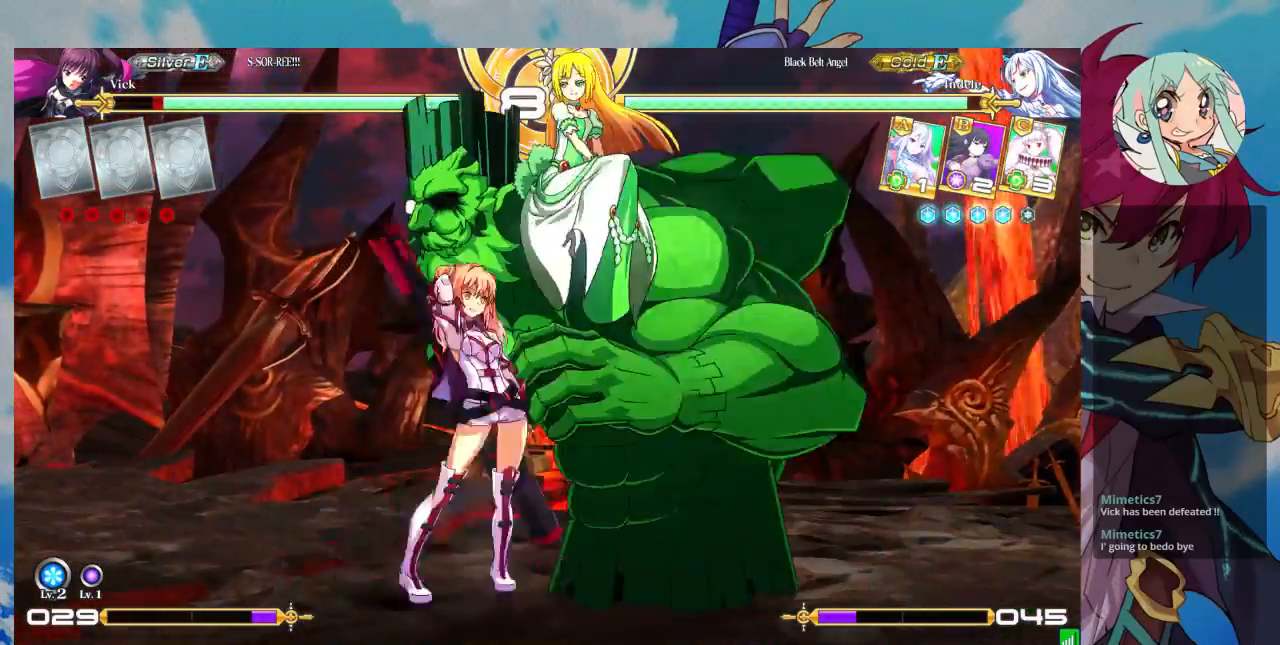
{"dt_ms": 500, "buttons": [], "left_stick": "down-left", "events": [[33, "R1", "down"], [33, "TRIANGLE", "down"], [100, "TRIANGLE", "up"], [133, "R1", "up"], [200, "R1", "down"], [200, "TRIANGLE", "down"], [300, "R1", "up"], [300, "TRIANGLE", "up"], [500, "left_stick", "down-left"]]}
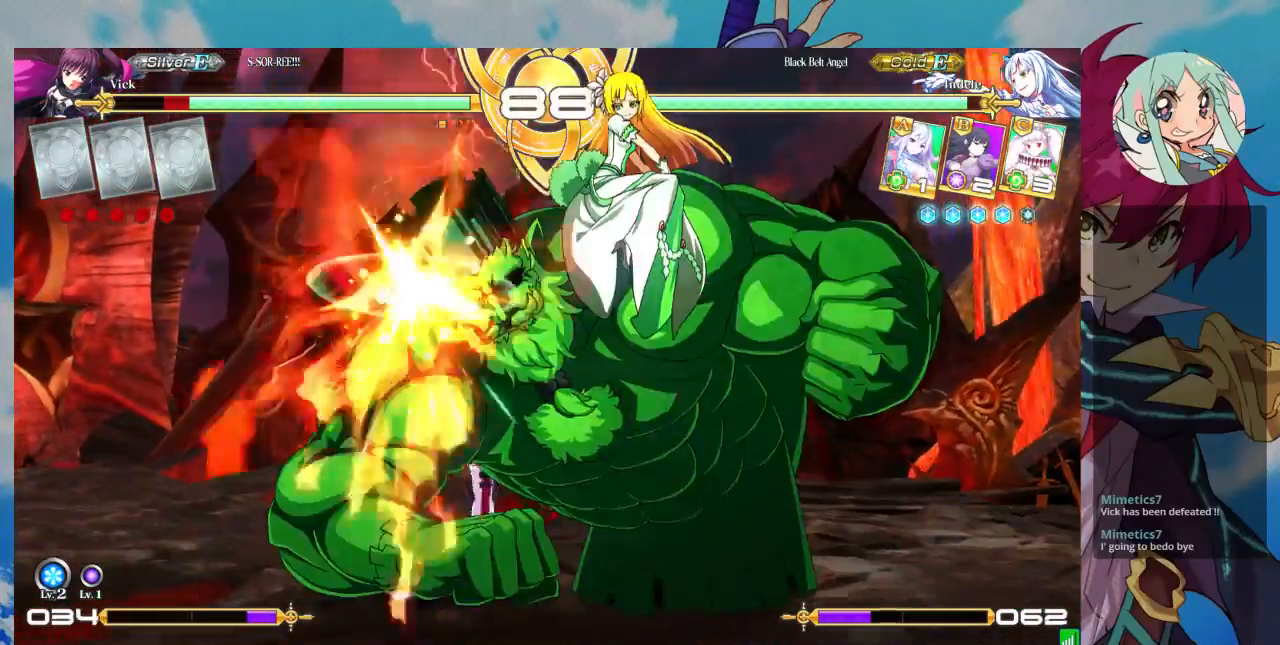
{"dt_ms": 500, "buttons": [], "left_stick": "down-left", "events": []}